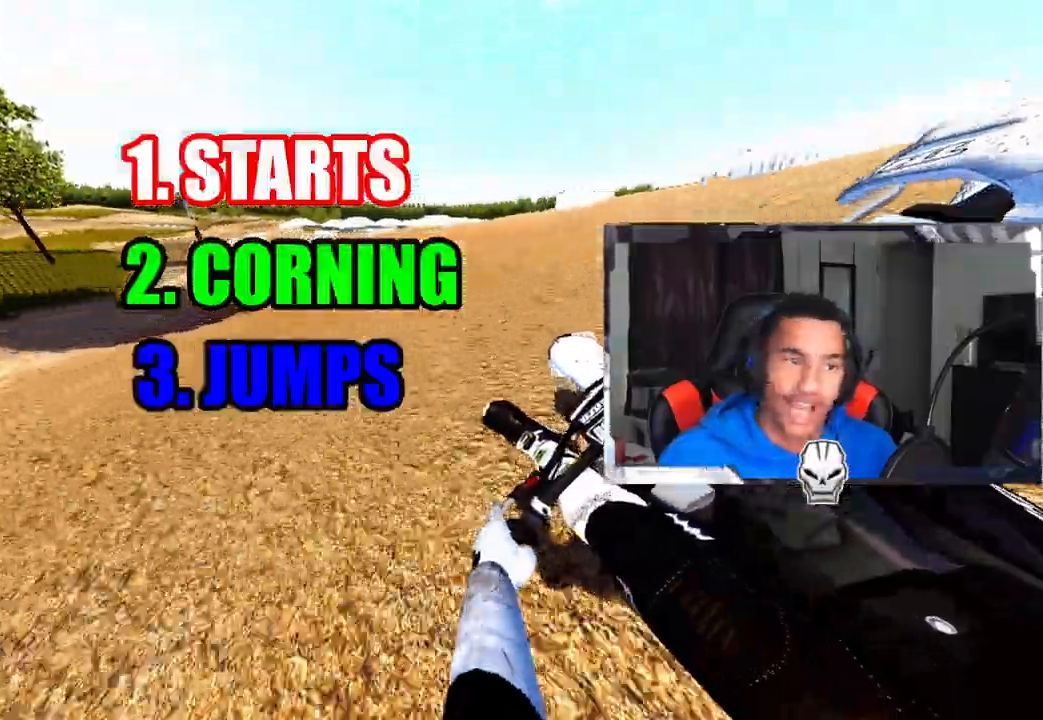
Gameplay with a controller (PlayStation layout); each line is a JSON object with the inputs held at the frame after it. "events" lists button and stick changes between this image and that frame as [ms after this image, input, new state], when the widget could be followed in between.
{"buttons": [], "left_stick": "up-left", "right_stick": "center", "events": [[350, "R3", "down"], [450, "R2", "up"], [450, "R3", "up"]]}
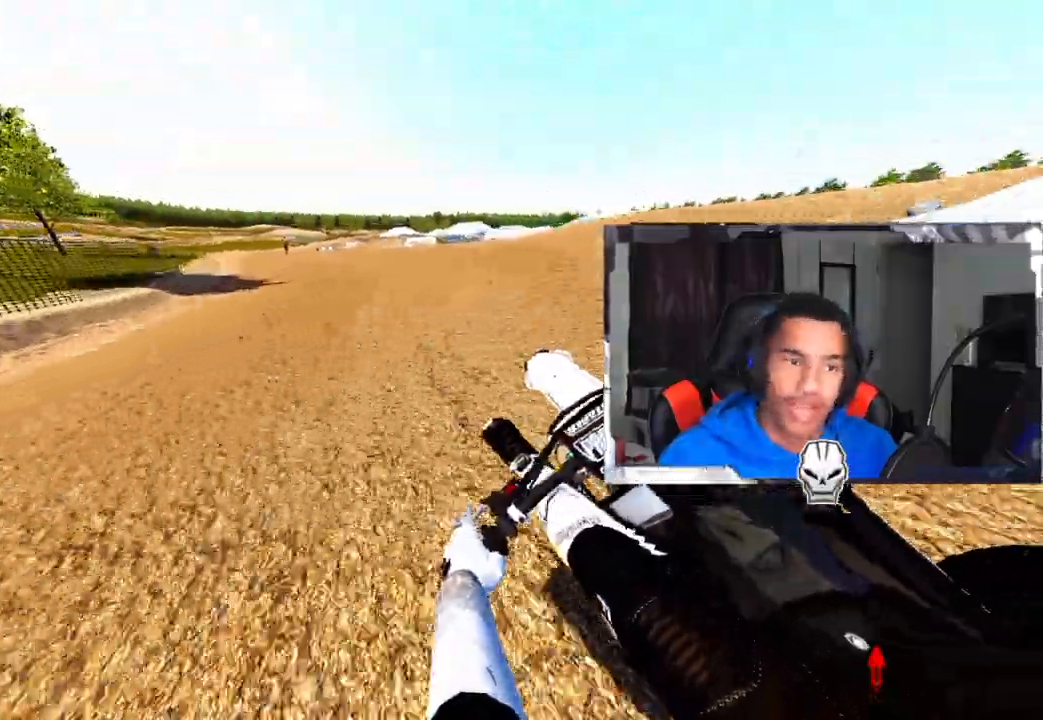
{"buttons": [], "left_stick": "up-right", "right_stick": "center", "events": [[183, "R2", "down"], [433, "R2", "up"], [467, "left_stick", "up-right"]]}
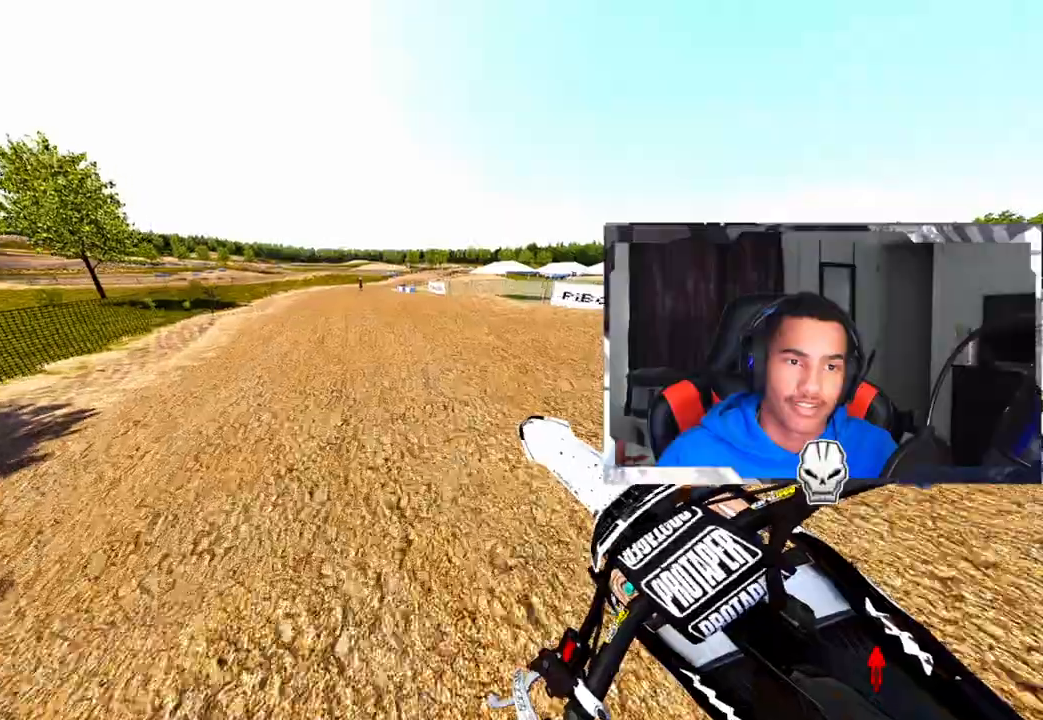
{"buttons": ["R2"], "left_stick": "center", "right_stick": "up", "events": [[233, "R2", "down"], [233, "left_stick", "center"], [500, "right_stick", "up"]]}
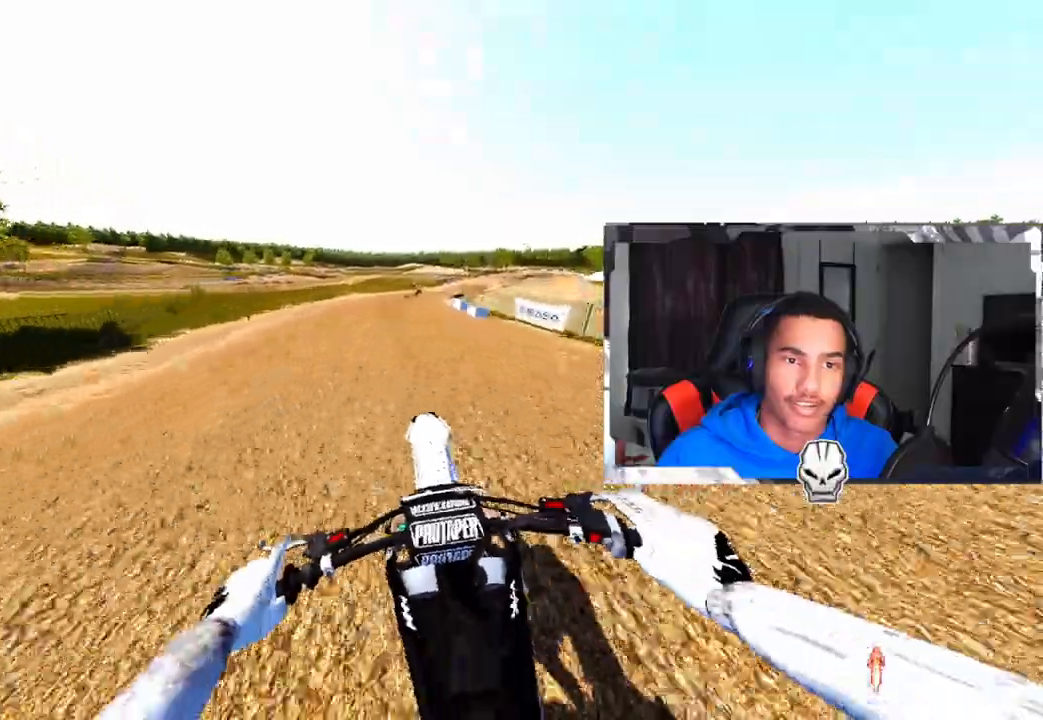
{"buttons": [], "left_stick": "up-left", "right_stick": "center", "events": [[133, "R2", "up"], [183, "left_stick", "up-right"], [250, "left_stick", "up-left"], [250, "right_stick", "center"]]}
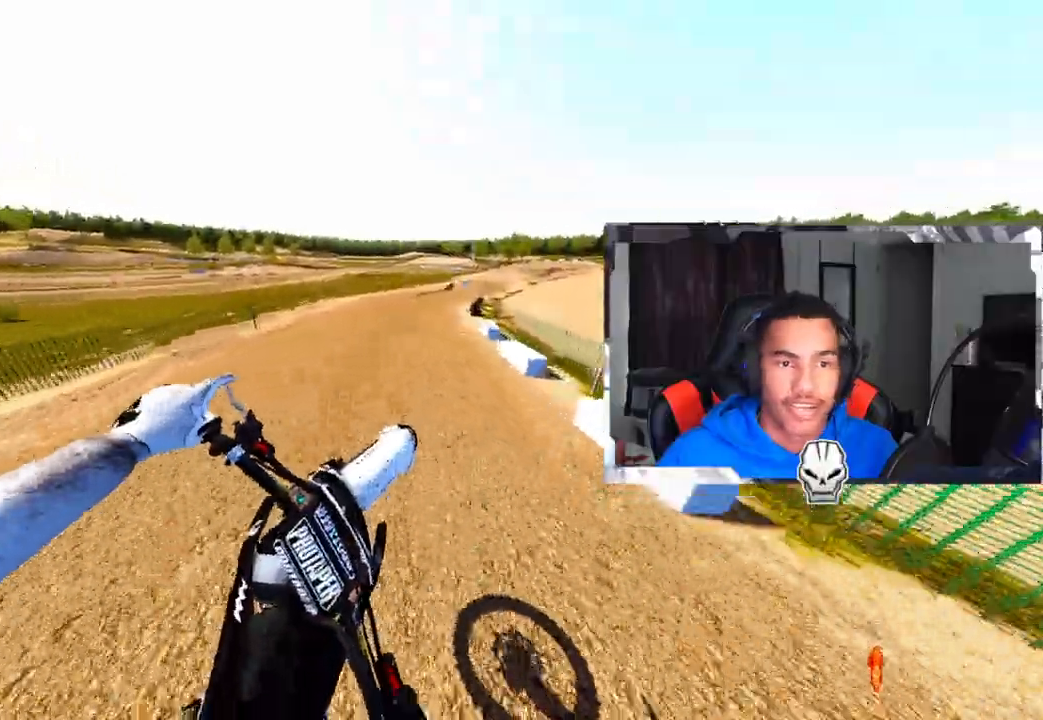
{"buttons": ["R2"], "left_stick": "up-right", "right_stick": "up", "events": [[233, "R2", "down"], [233, "left_stick", "center"], [400, "left_stick", "up-right"], [500, "right_stick", "up"]]}
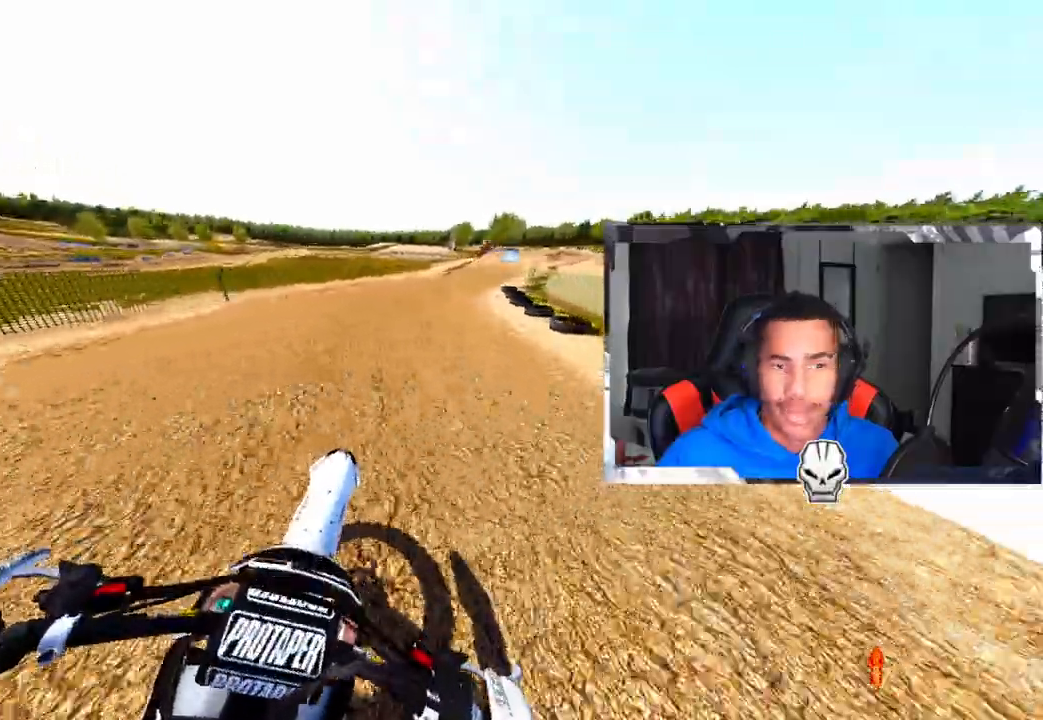
{"buttons": ["R2"], "left_stick": "up-right", "right_stick": "center", "events": [[433, "right_stick", "center"]]}
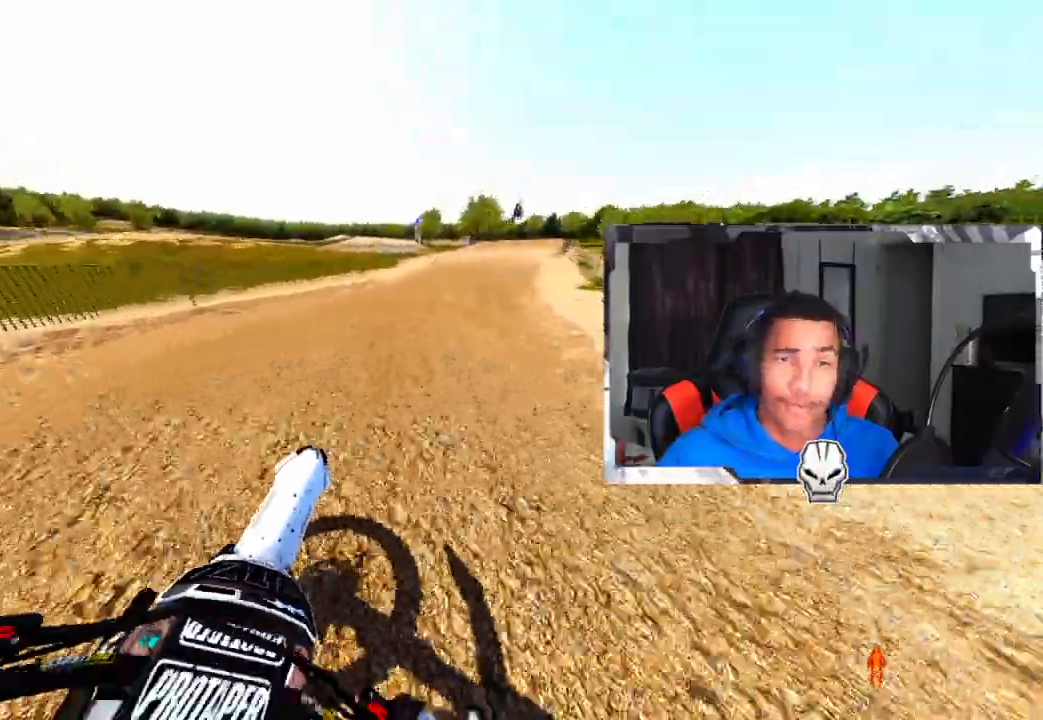
{"buttons": [], "left_stick": "up-right", "right_stick": "center", "events": [[50, "R2", "up"], [83, "R3", "down"], [217, "R3", "up"]]}
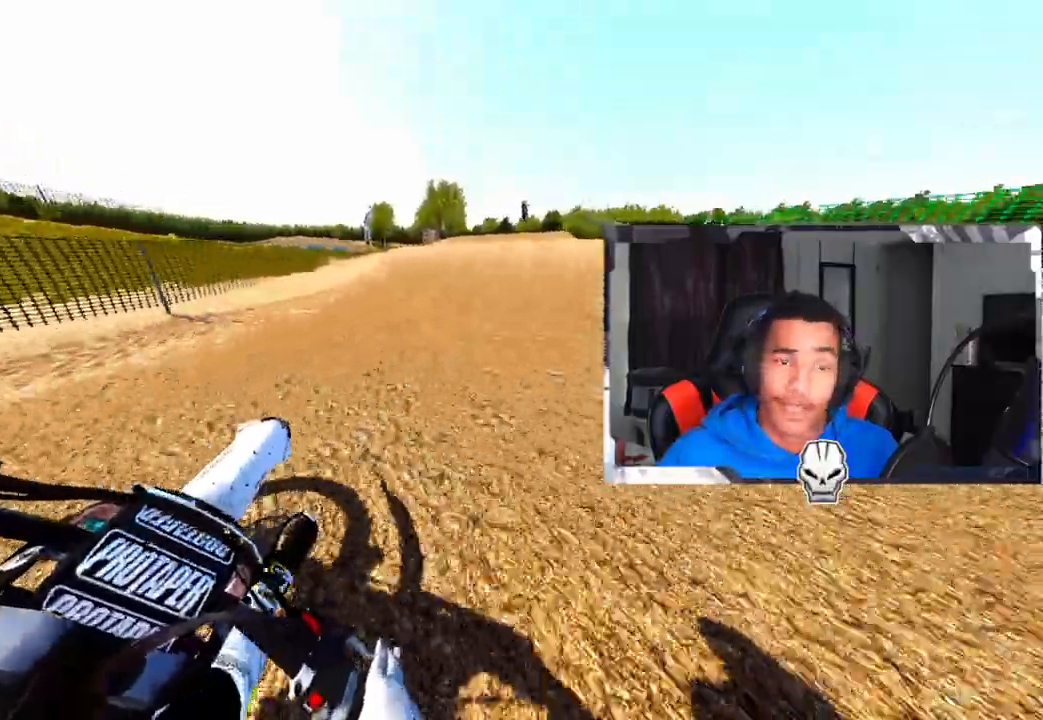
{"buttons": ["R2"], "left_stick": "center", "right_stick": "up", "events": [[83, "R2", "down"], [100, "R3", "down"], [133, "left_stick", "center"], [250, "R3", "up"], [450, "right_stick", "up"]]}
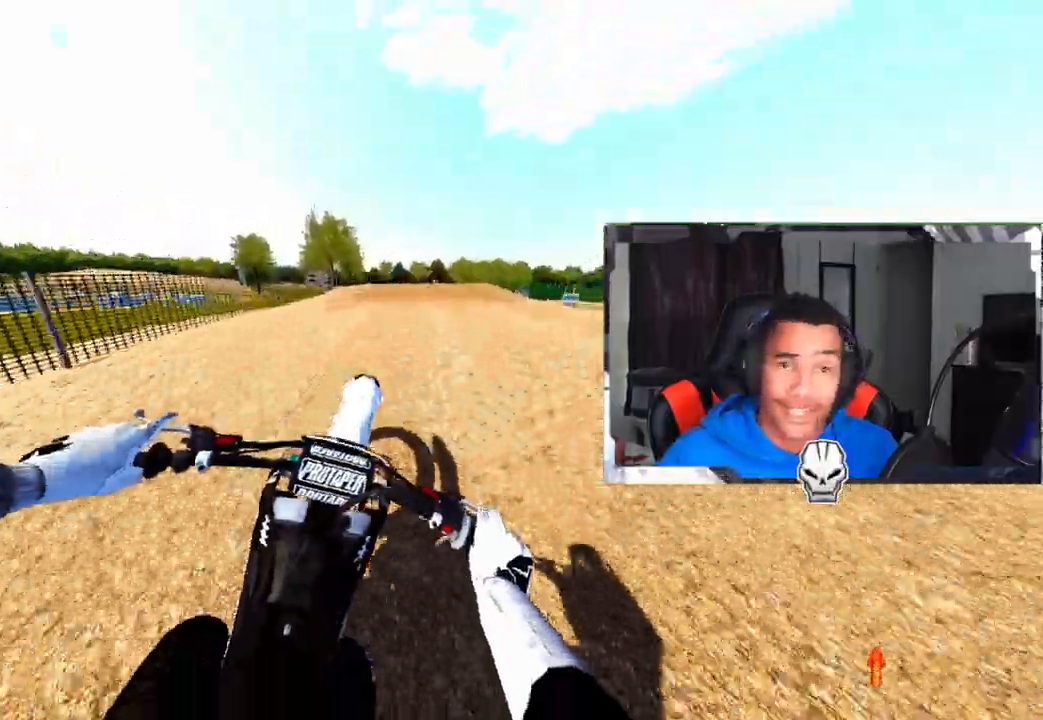
{"buttons": [], "left_stick": "center", "right_stick": "center", "events": [[183, "R2", "up"], [183, "right_stick", "center"]]}
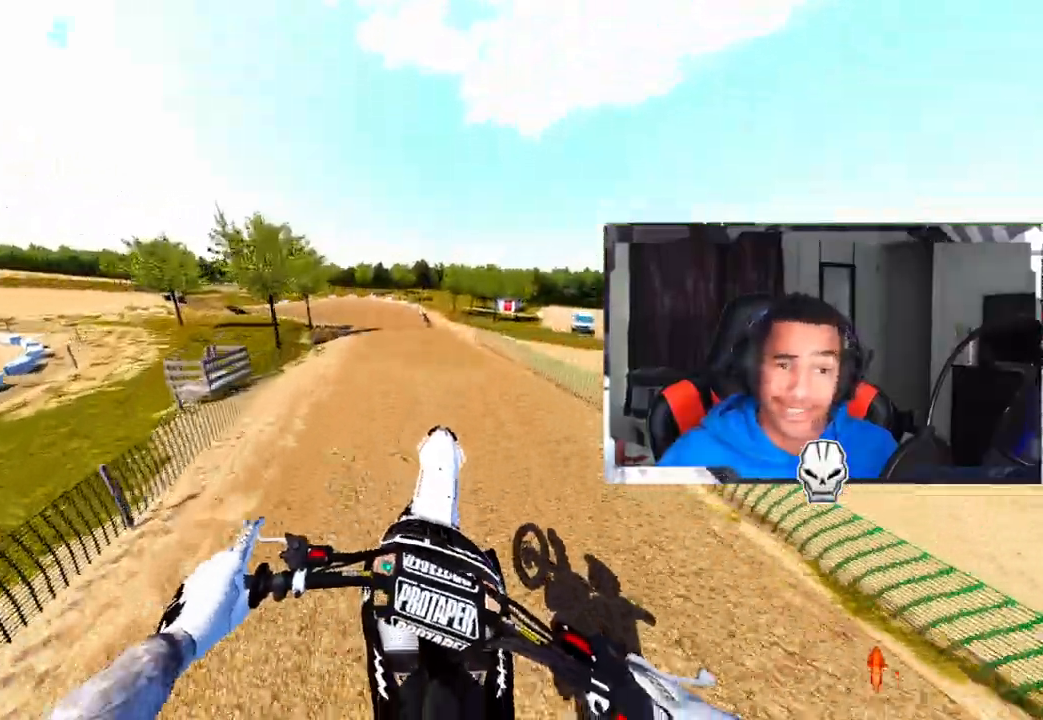
{"buttons": ["R2"], "left_stick": "center", "right_stick": "center", "events": [[267, "right_stick", "up"], [300, "R2", "down"], [500, "right_stick", "center"]]}
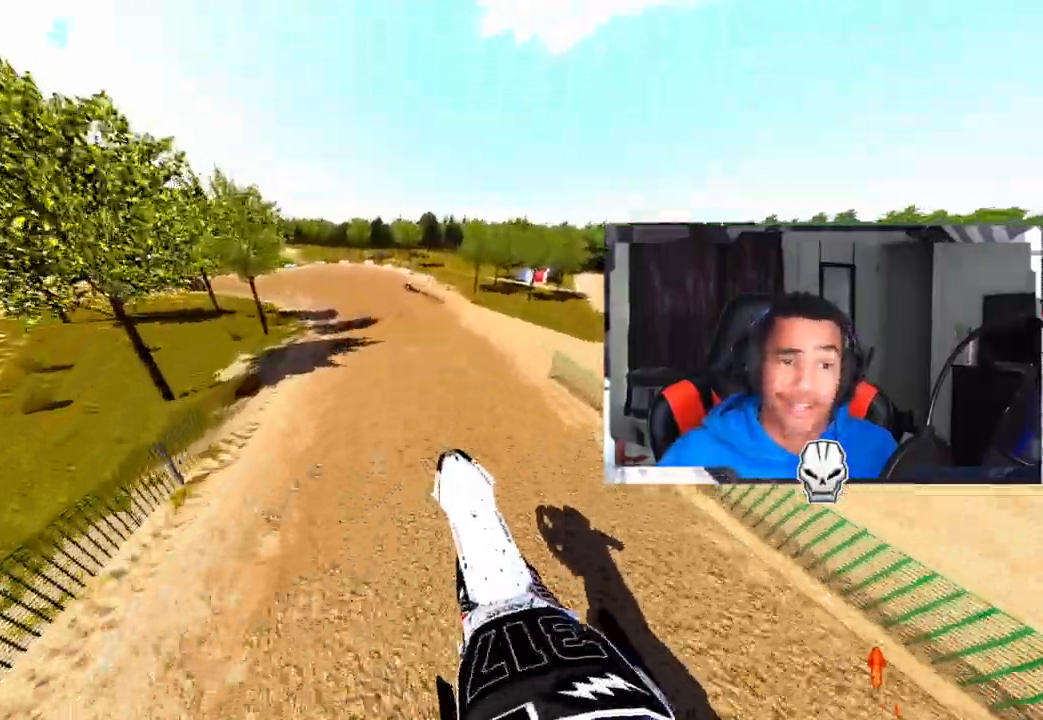
{"buttons": ["R2", "R3"], "left_stick": "up-left", "right_stick": "center", "events": [[133, "right_stick", "up"], [200, "left_stick", "up-left"], [500, "R3", "down"], [500, "right_stick", "center"]]}
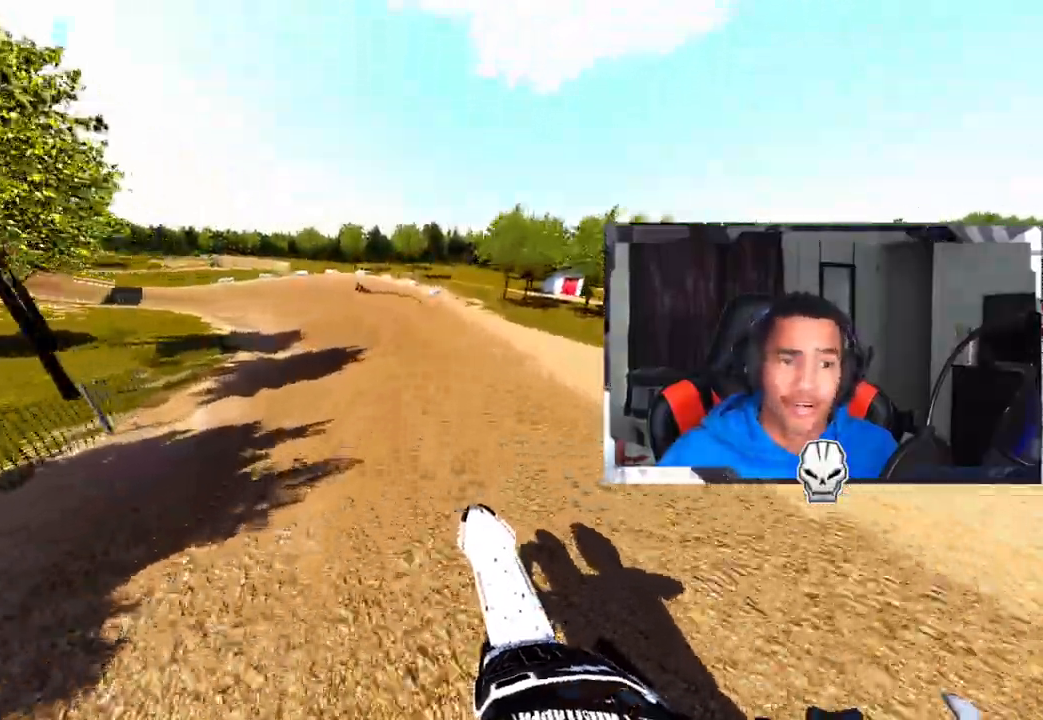
{"buttons": ["R2"], "left_stick": "up-left", "right_stick": "up-right", "events": [[83, "R3", "up"], [133, "right_stick", "right"], [233, "right_stick", "up-right"]]}
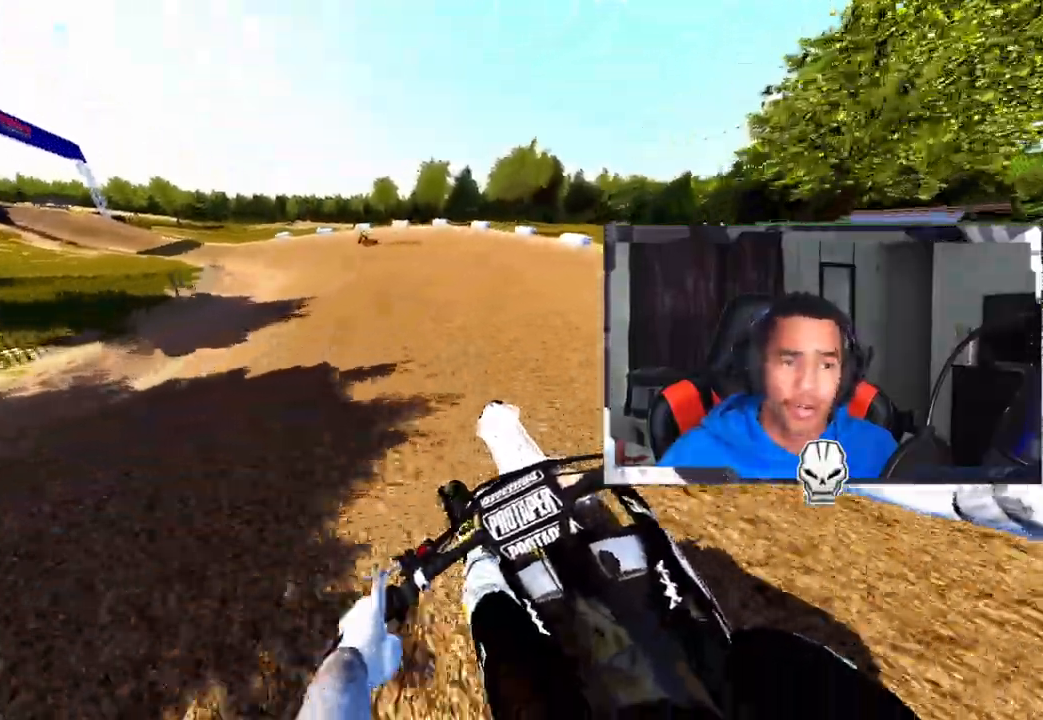
{"buttons": ["R2"], "left_stick": "up-left", "right_stick": "up-right", "events": [[83, "R2", "up"], [383, "R2", "down"]]}
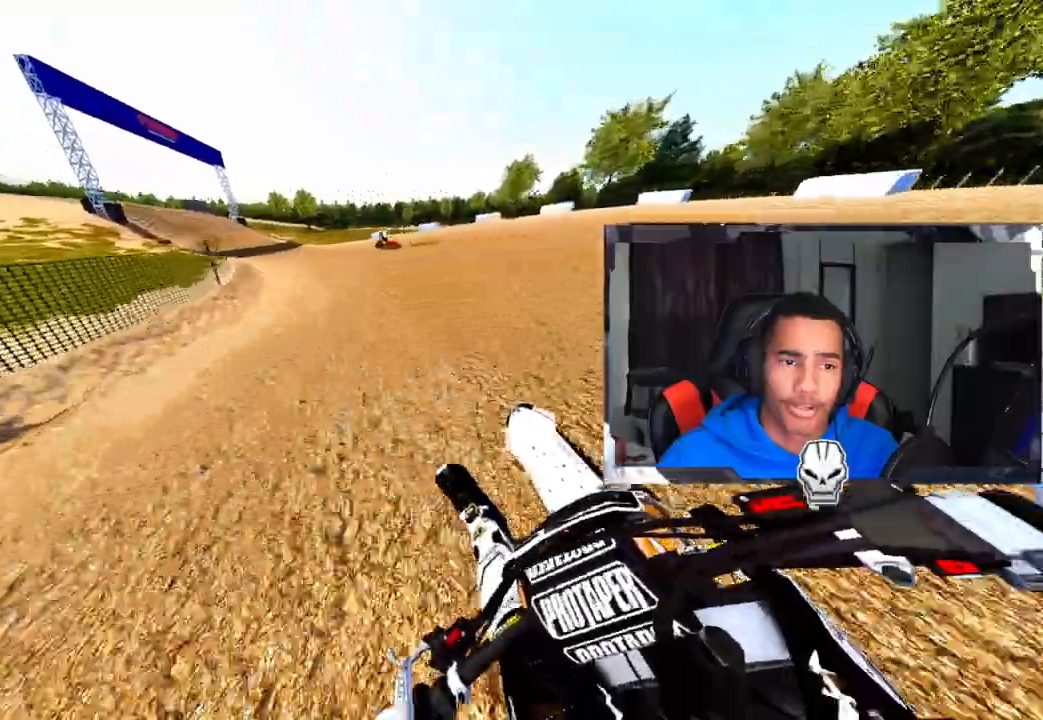
{"buttons": ["R2"], "left_stick": "up-left", "right_stick": "up-right", "events": [[133, "R2", "up"], [200, "R2", "down"]]}
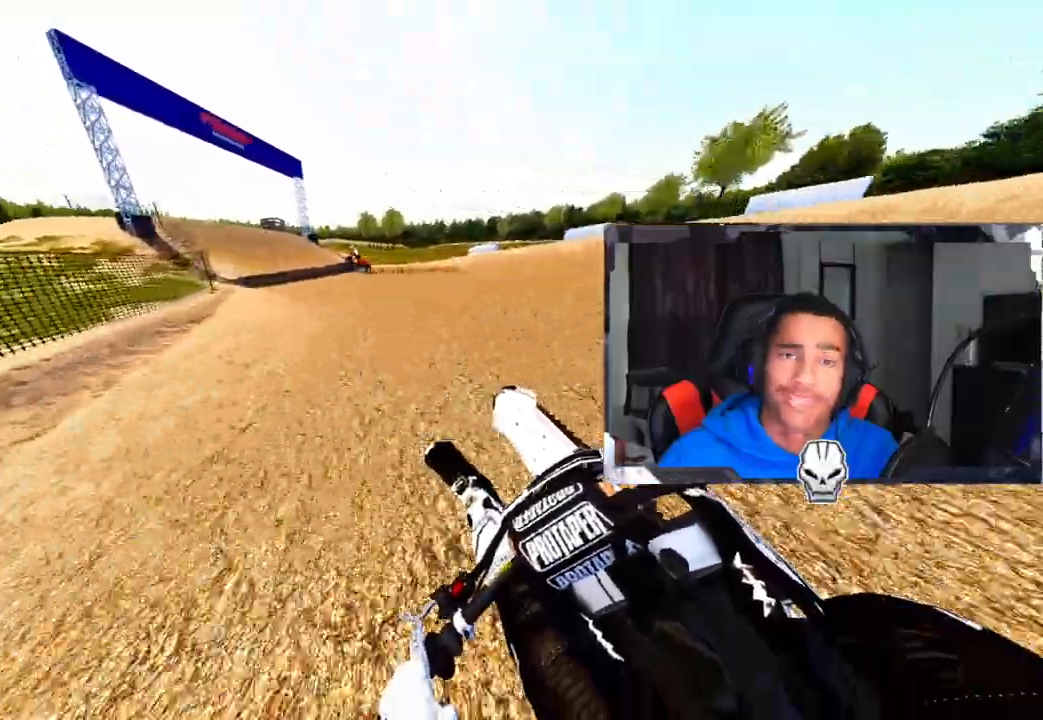
{"buttons": [], "left_stick": "up-left", "right_stick": "up-right", "events": [[183, "R2", "up"], [250, "R2", "down"], [383, "R2", "up"]]}
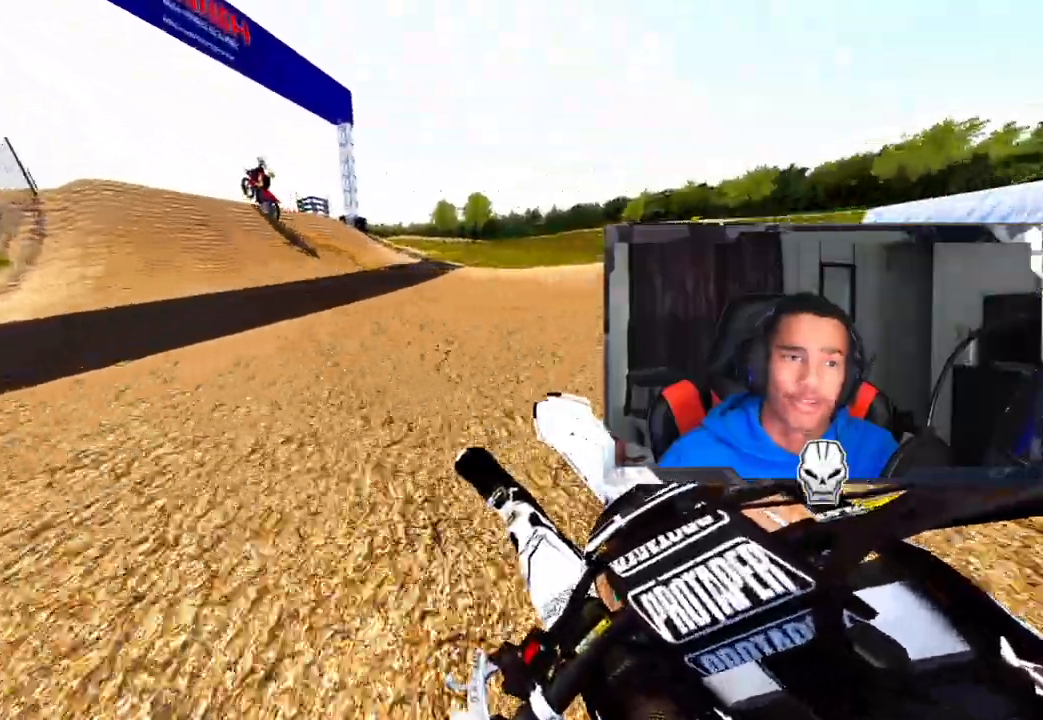
{"buttons": ["R2", "R3"], "left_stick": "up-left", "right_stick": "center", "events": [[100, "right_stick", "center"], [267, "R2", "down"], [283, "R3", "down"], [383, "R3", "up"], [500, "R3", "down"]]}
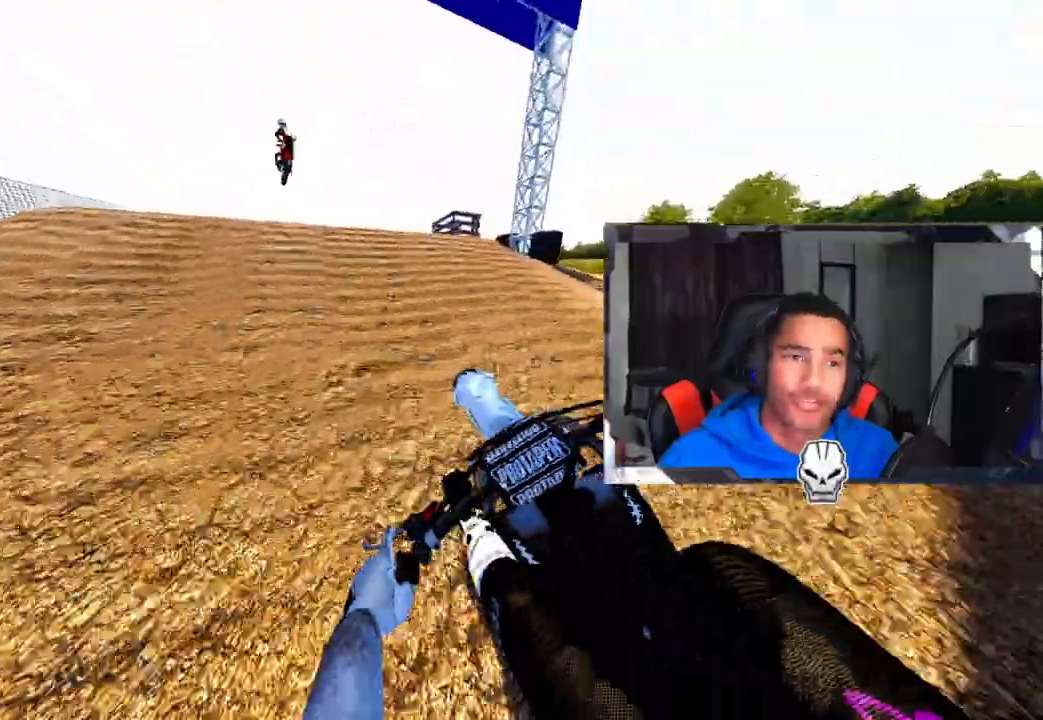
{"buttons": ["R2"], "left_stick": "left", "right_stick": "right", "events": [[67, "right_stick", "down"], [83, "R3", "up"], [133, "left_stick", "left"], [167, "R3", "down"], [217, "right_stick", "down-right"], [333, "R3", "up"], [333, "right_stick", "right"]]}
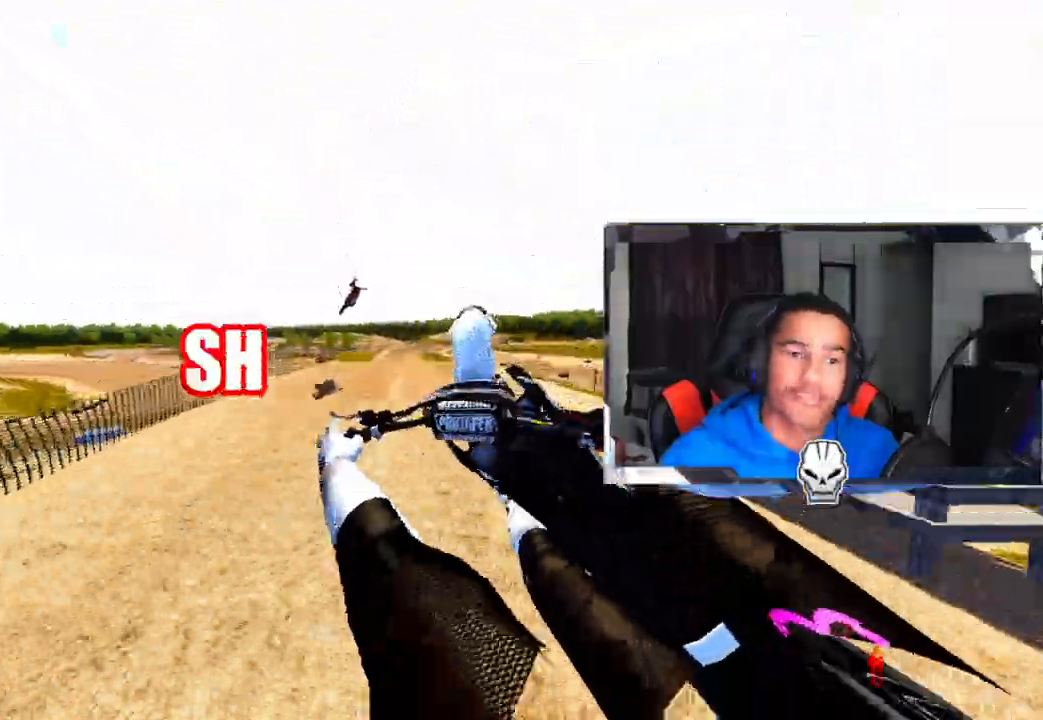
{"buttons": ["R2"], "left_stick": "left", "right_stick": "right", "events": []}
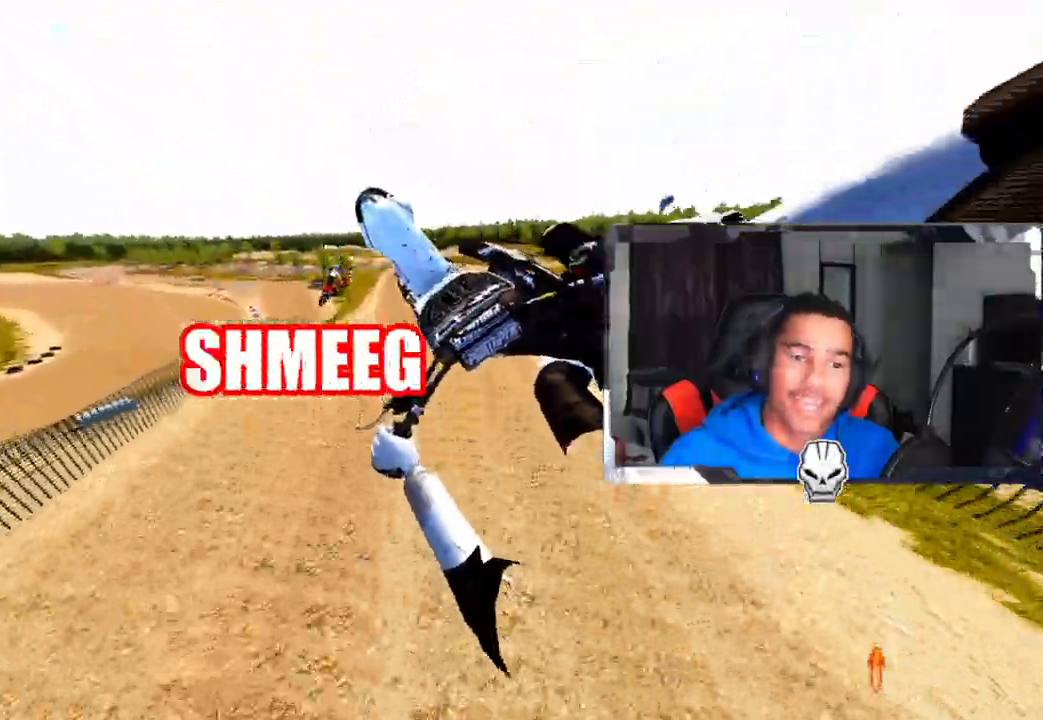
{"buttons": ["R2"], "left_stick": "up-right", "right_stick": "up-left", "events": [[100, "R2", "up"], [117, "left_stick", "center"], [133, "right_stick", "center"], [167, "left_stick", "right"], [217, "right_stick", "left"], [267, "R2", "down"], [300, "R3", "down"], [433, "R3", "up"], [467, "right_stick", "up-left"], [500, "left_stick", "up-right"]]}
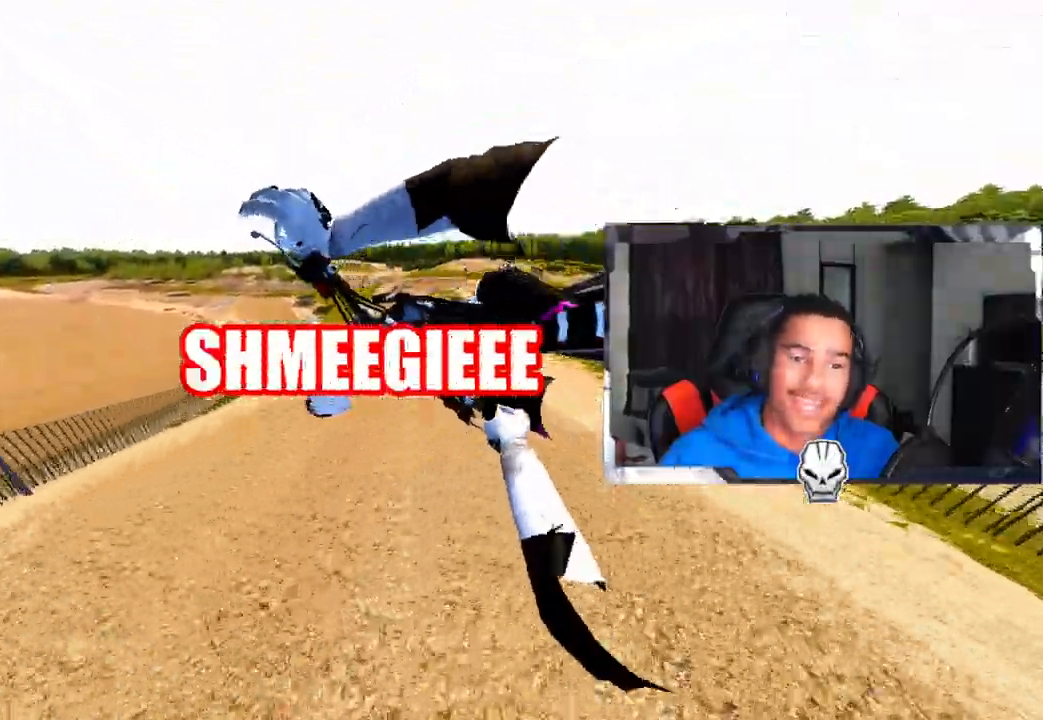
{"buttons": ["R2"], "left_stick": "up-right", "right_stick": "up-left", "events": []}
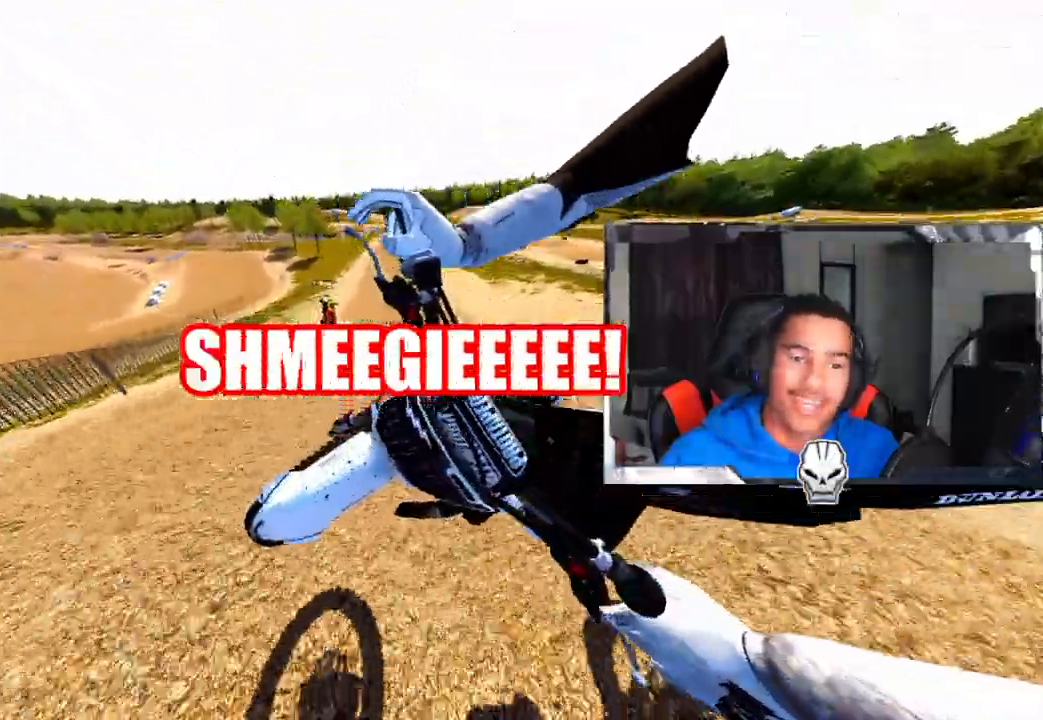
{"buttons": [], "left_stick": "center", "right_stick": "center", "events": [[167, "R2", "up"], [183, "left_stick", "center"], [183, "right_stick", "center"]]}